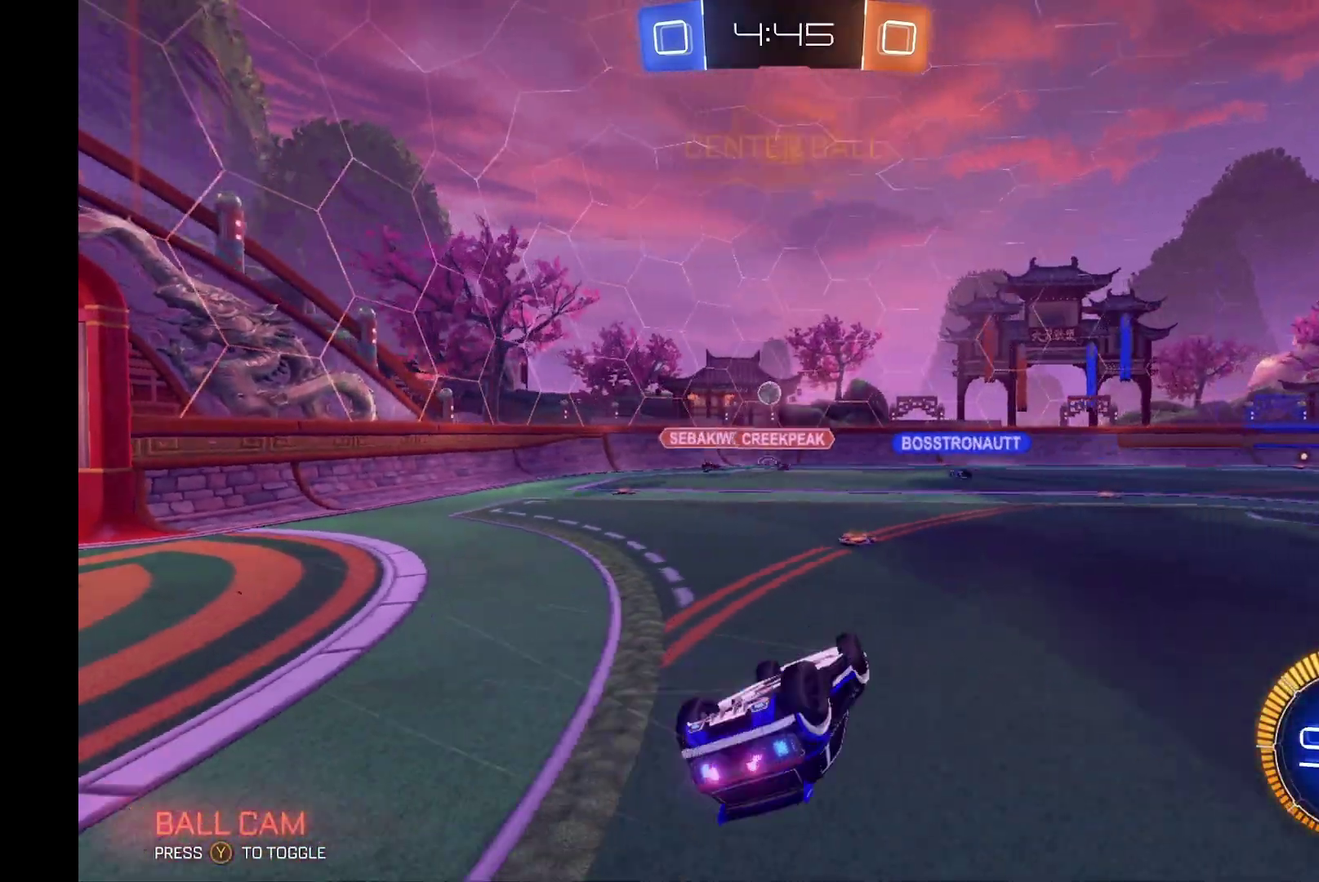
Gameplay with a controller (Xbox layout); each line is a JSON object with the inputs held at the frame after it. "events" lists button and stick changes between this image and that frame as [ms after this image, input, new state], when the widget could be followed in between. Not read: L3 R3.
{"buttons": ["R2"], "left_stick": "center", "events": []}
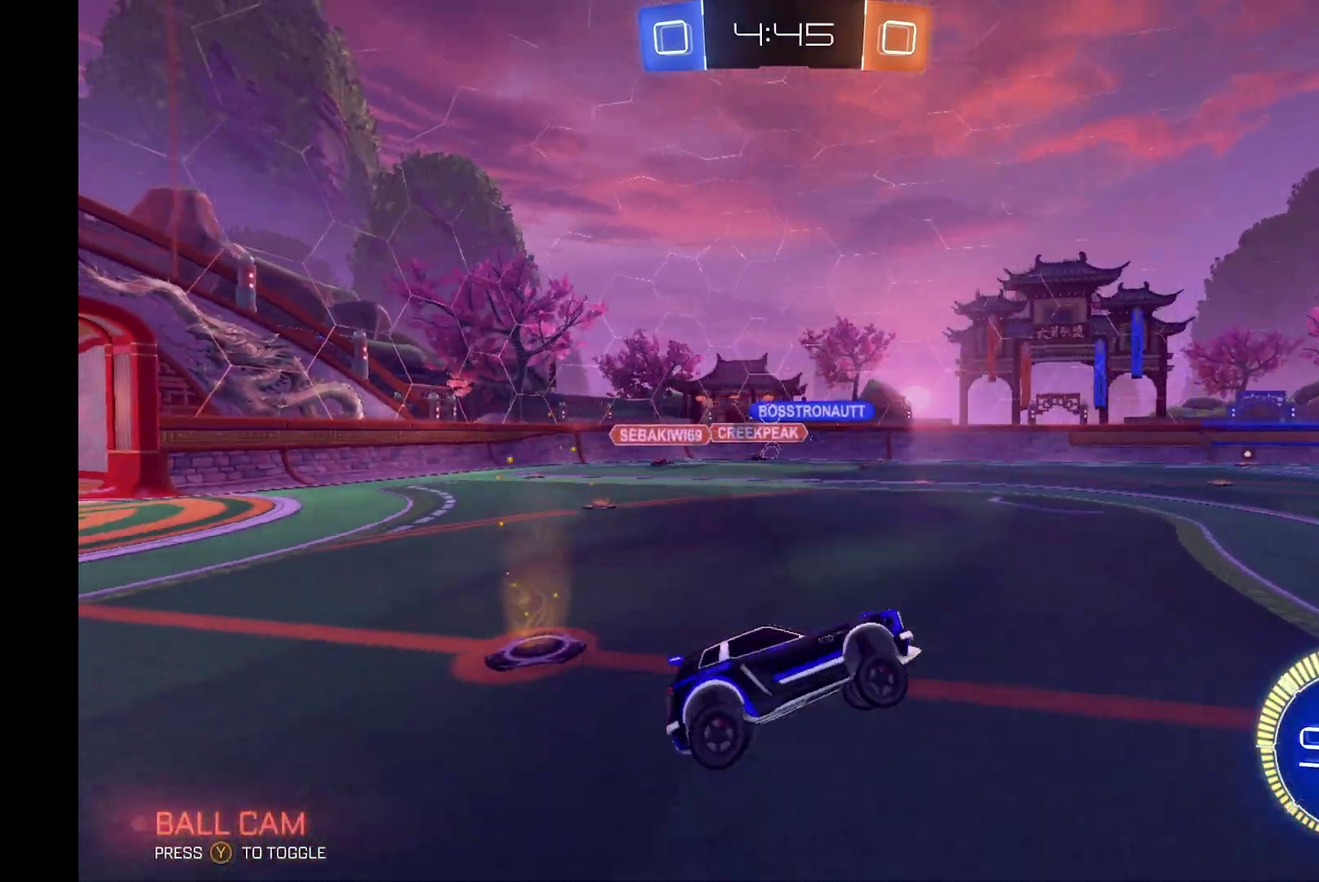
{"buttons": ["R2"], "left_stick": "left", "events": [[167, "left_stick", "left"]]}
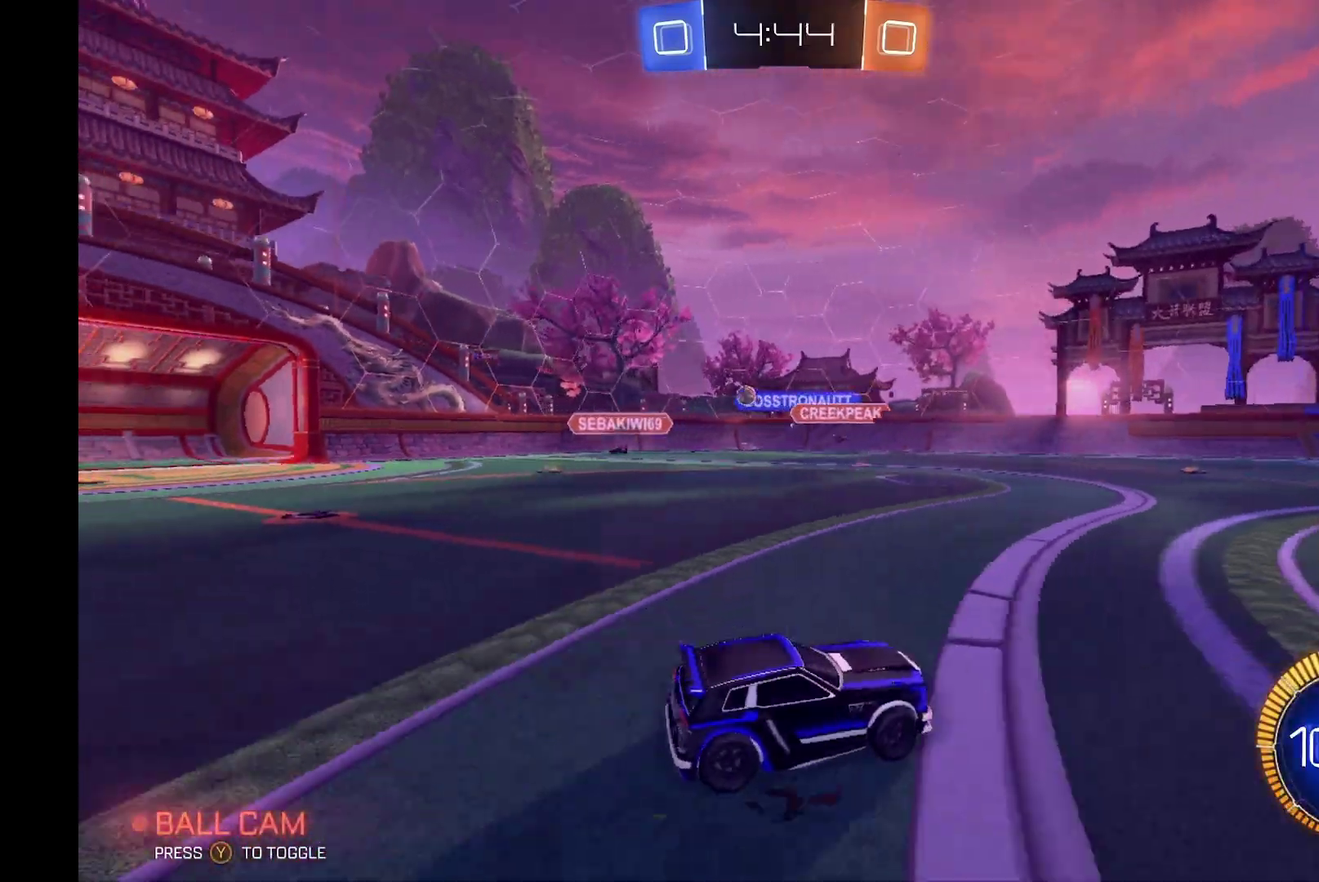
{"buttons": ["R2"], "left_stick": "left", "events": [[100, "left_stick", "center"], [200, "left_stick", "left"], [367, "X", "down"], [500, "X", "up"]]}
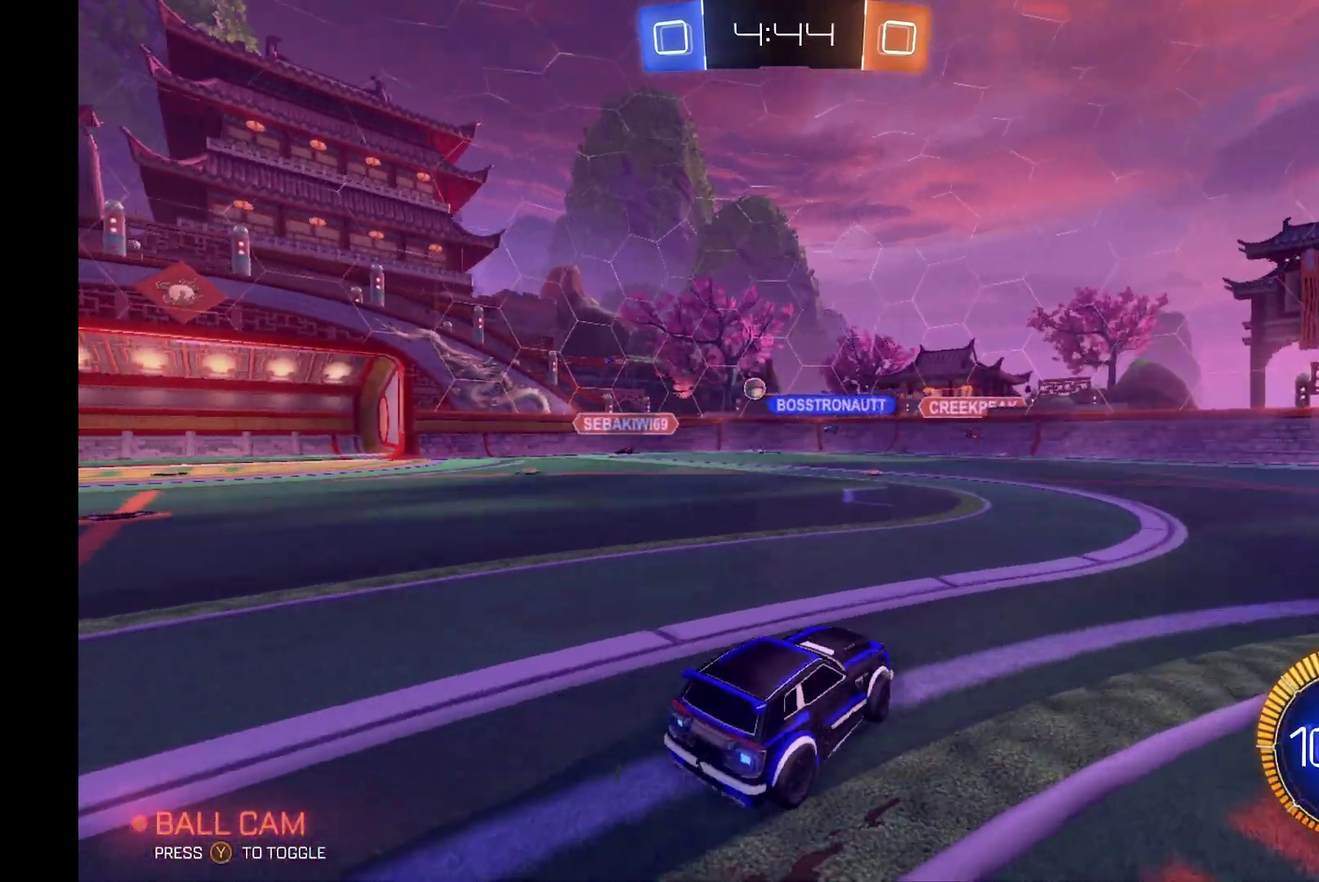
{"buttons": ["R2"], "left_stick": "center", "events": [[267, "R2", "up"], [267, "left_stick", "center"], [333, "left_stick", "right"], [500, "R2", "down"], [500, "left_stick", "center"]]}
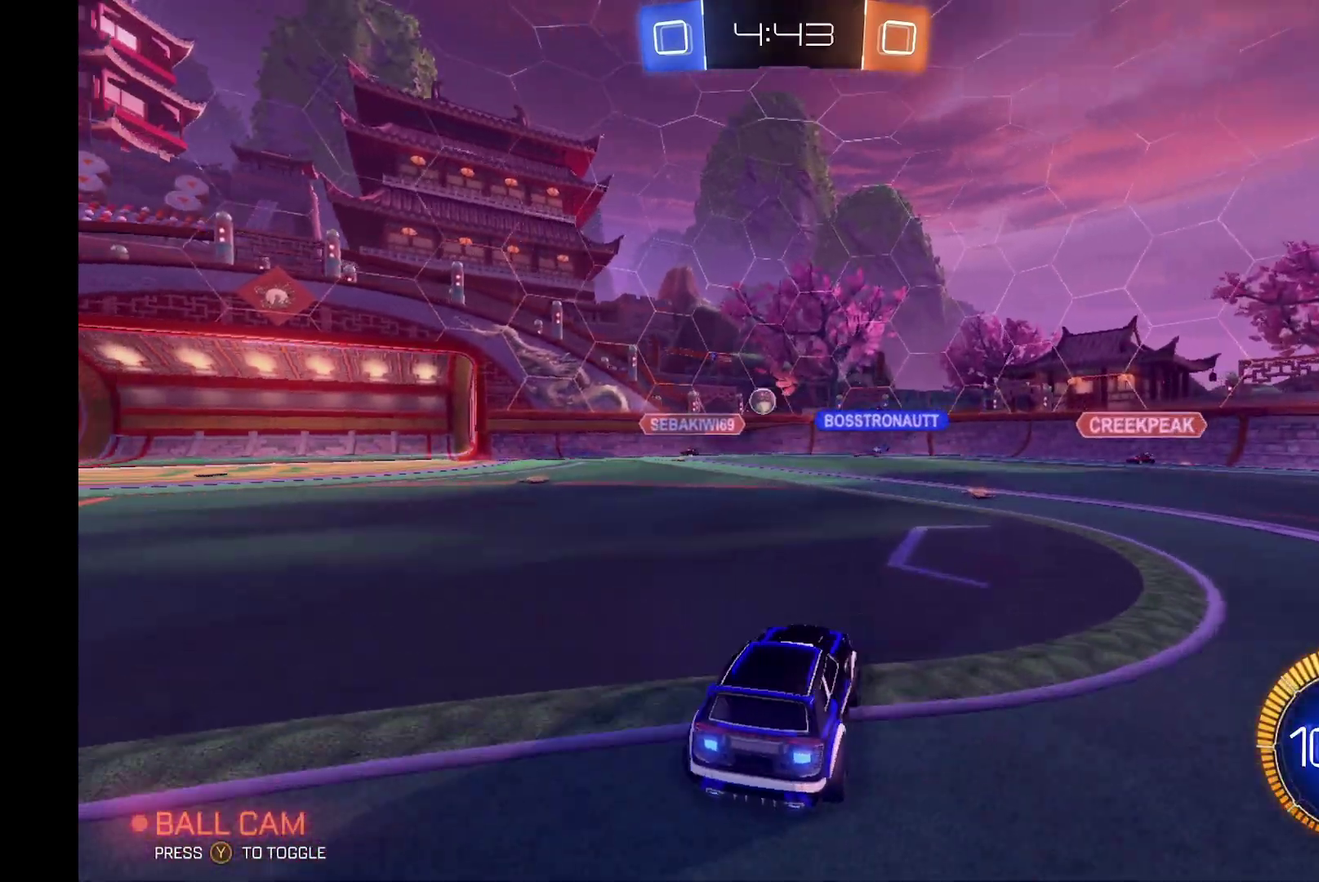
{"buttons": ["R2"], "left_stick": "center", "events": [[133, "R2", "up"], [167, "L2", "down"], [300, "R2", "down"], [367, "L2", "up"], [400, "left_stick", "left"], [467, "left_stick", "center"]]}
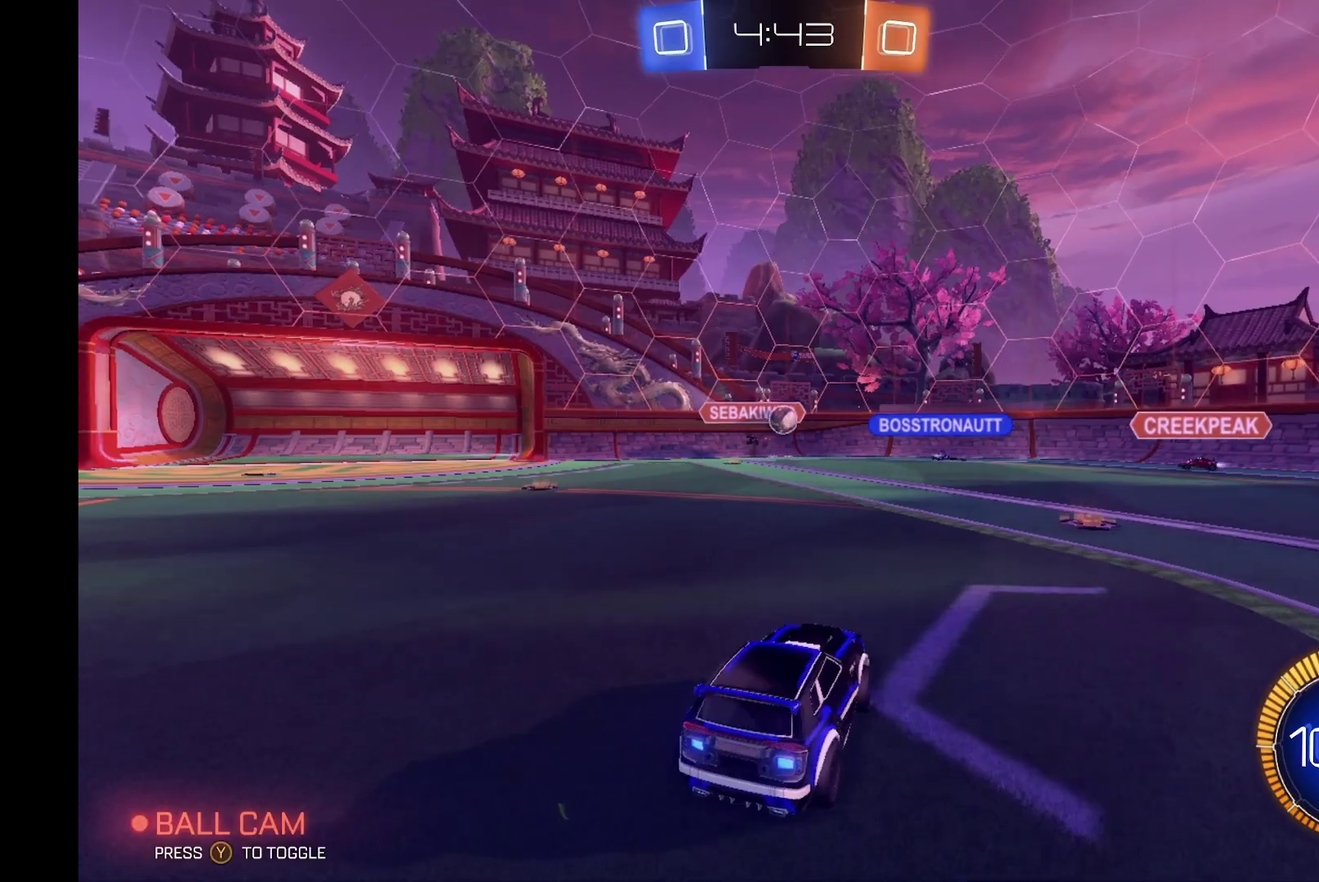
{"buttons": ["R2"], "left_stick": "left", "events": [[67, "left_stick", "left"], [167, "left_stick", "center"], [300, "left_stick", "down-left"], [367, "left_stick", "left"]]}
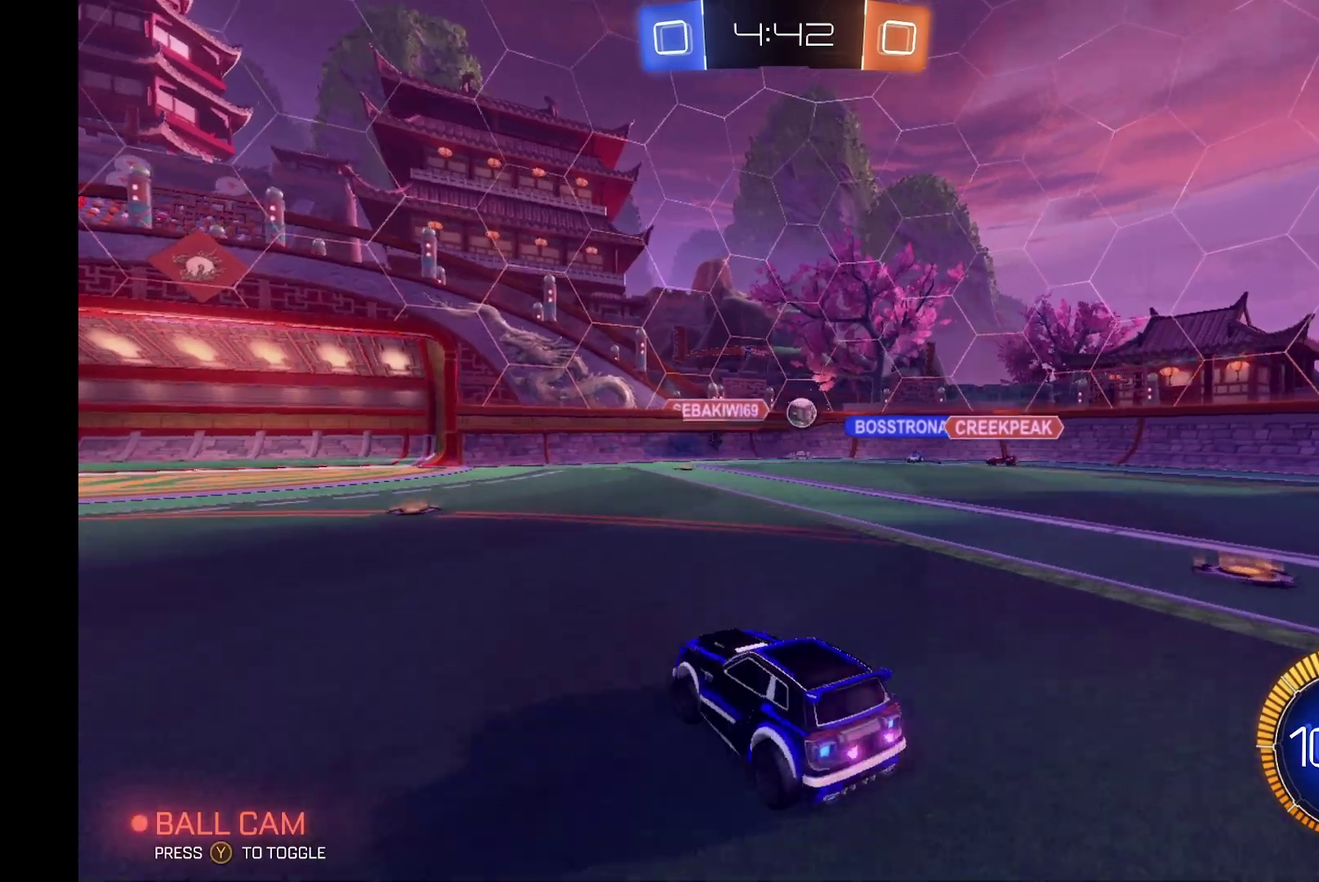
{"buttons": ["R2"], "left_stick": "left", "events": []}
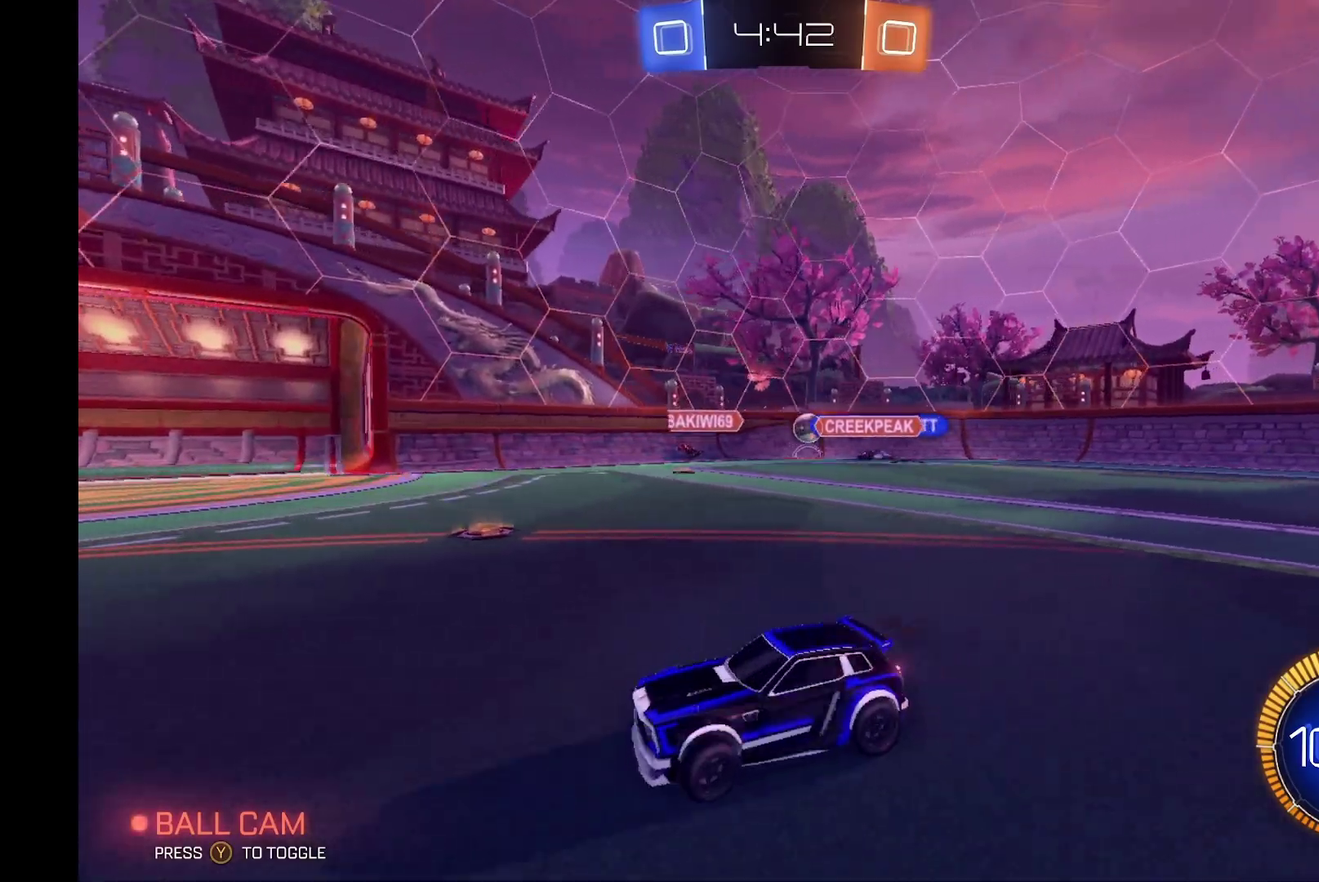
{"buttons": ["R2"], "left_stick": "center", "events": [[400, "left_stick", "center"]]}
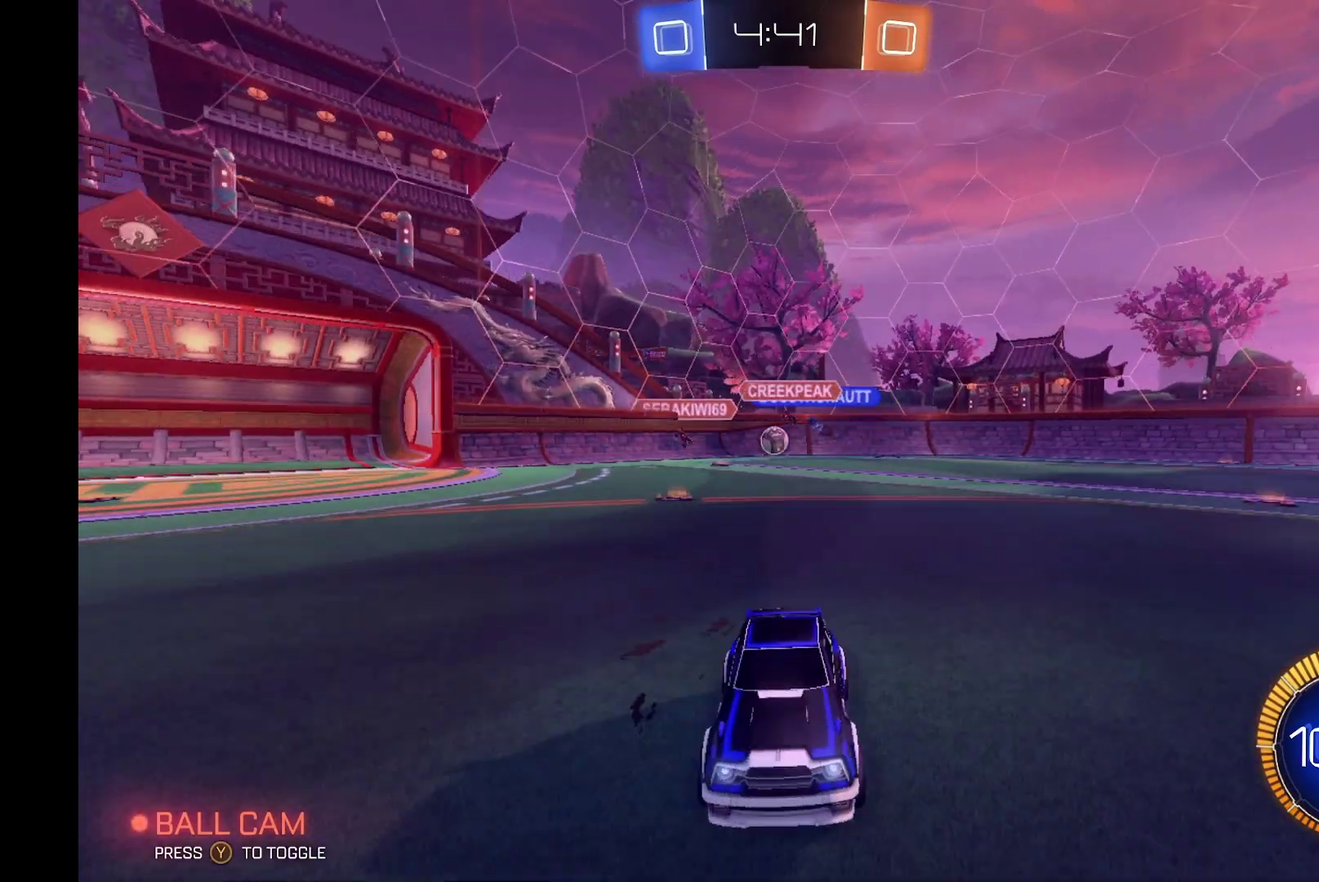
{"buttons": ["R2"], "left_stick": "left", "events": [[33, "left_stick", "right"], [167, "left_stick", "center"], [333, "left_stick", "left"]]}
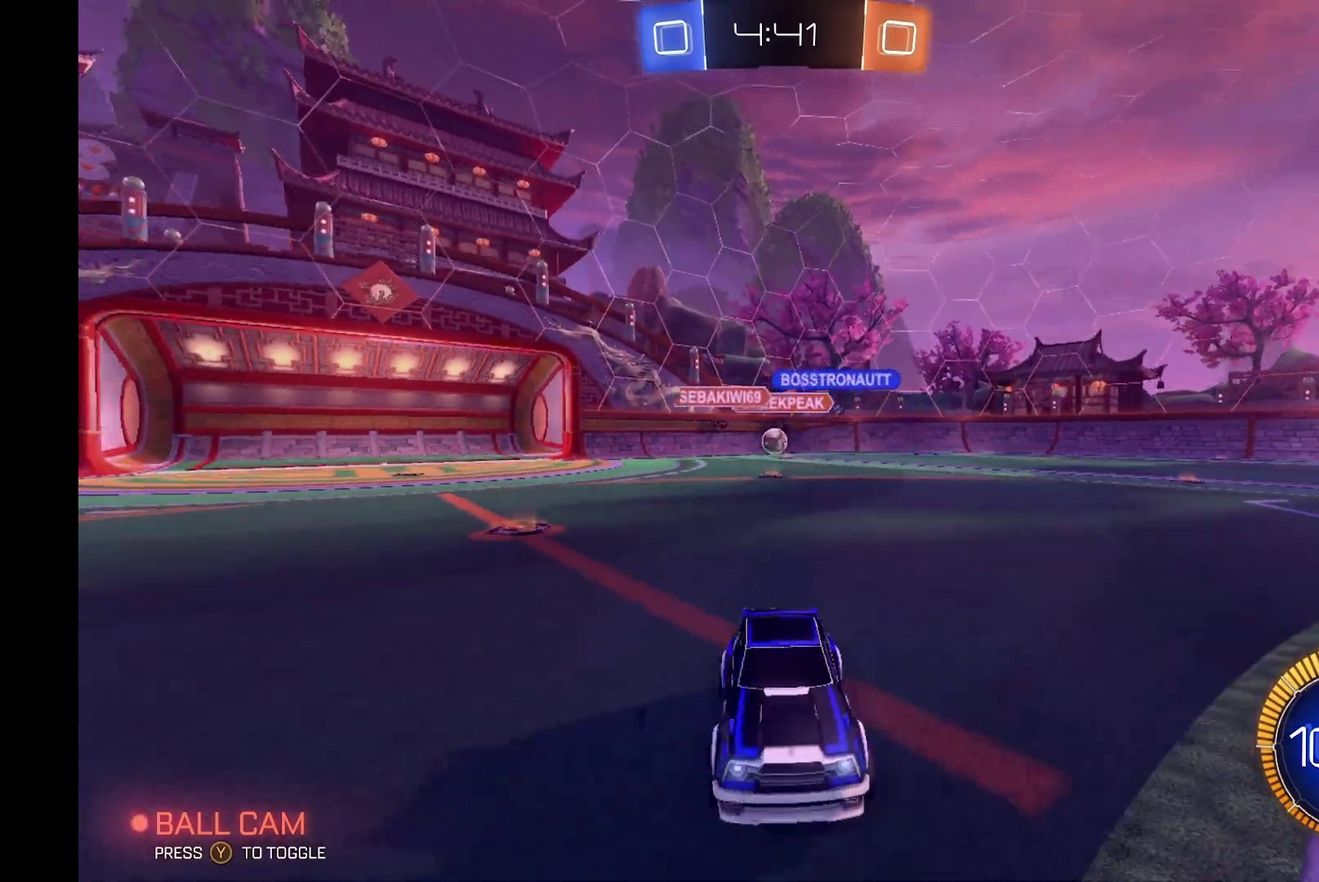
{"buttons": ["R2"], "left_stick": "center", "events": [[267, "left_stick", "center"]]}
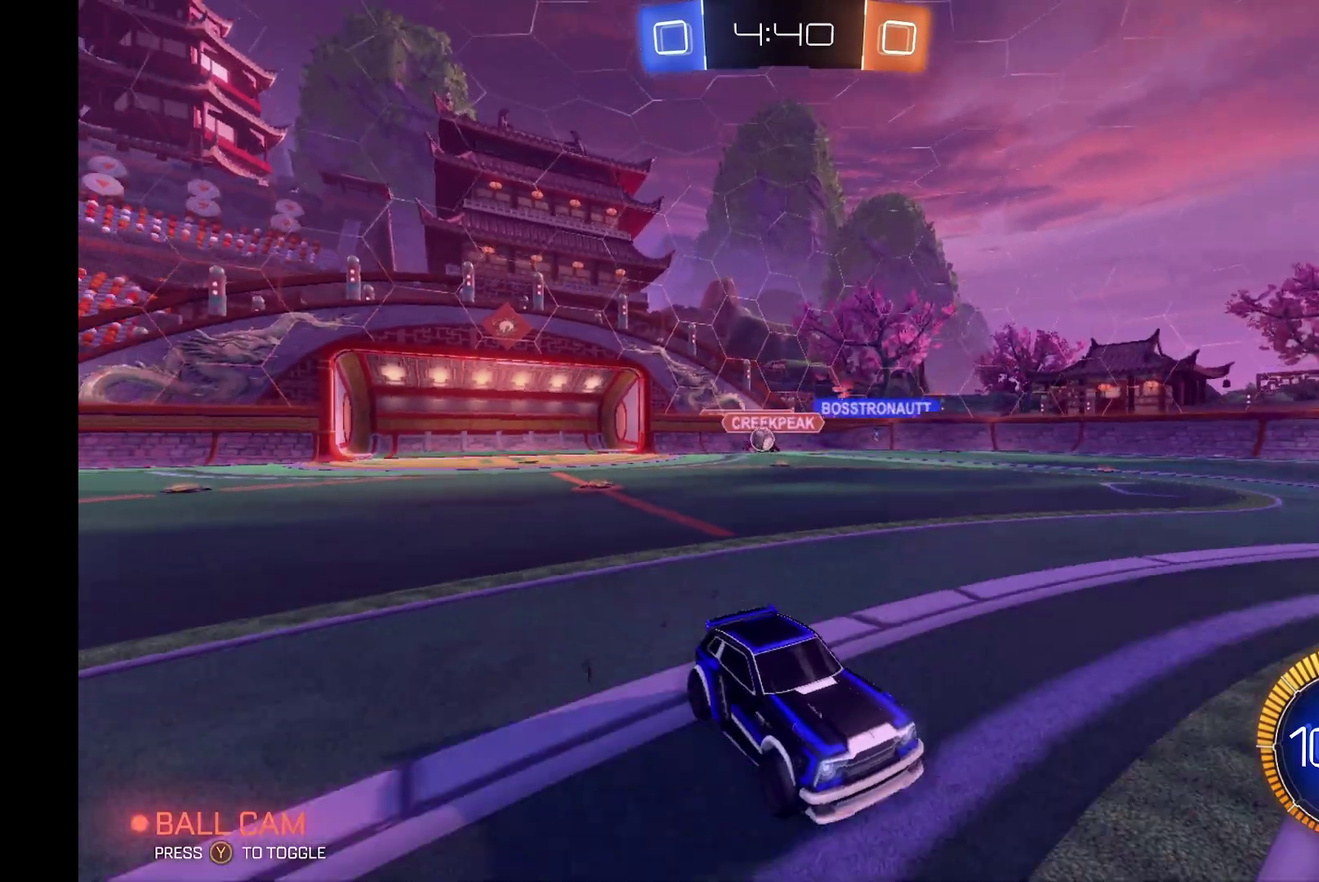
{"buttons": ["R2"], "left_stick": "right", "events": [[133, "R2", "up"], [200, "R2", "down"], [333, "left_stick", "right"]]}
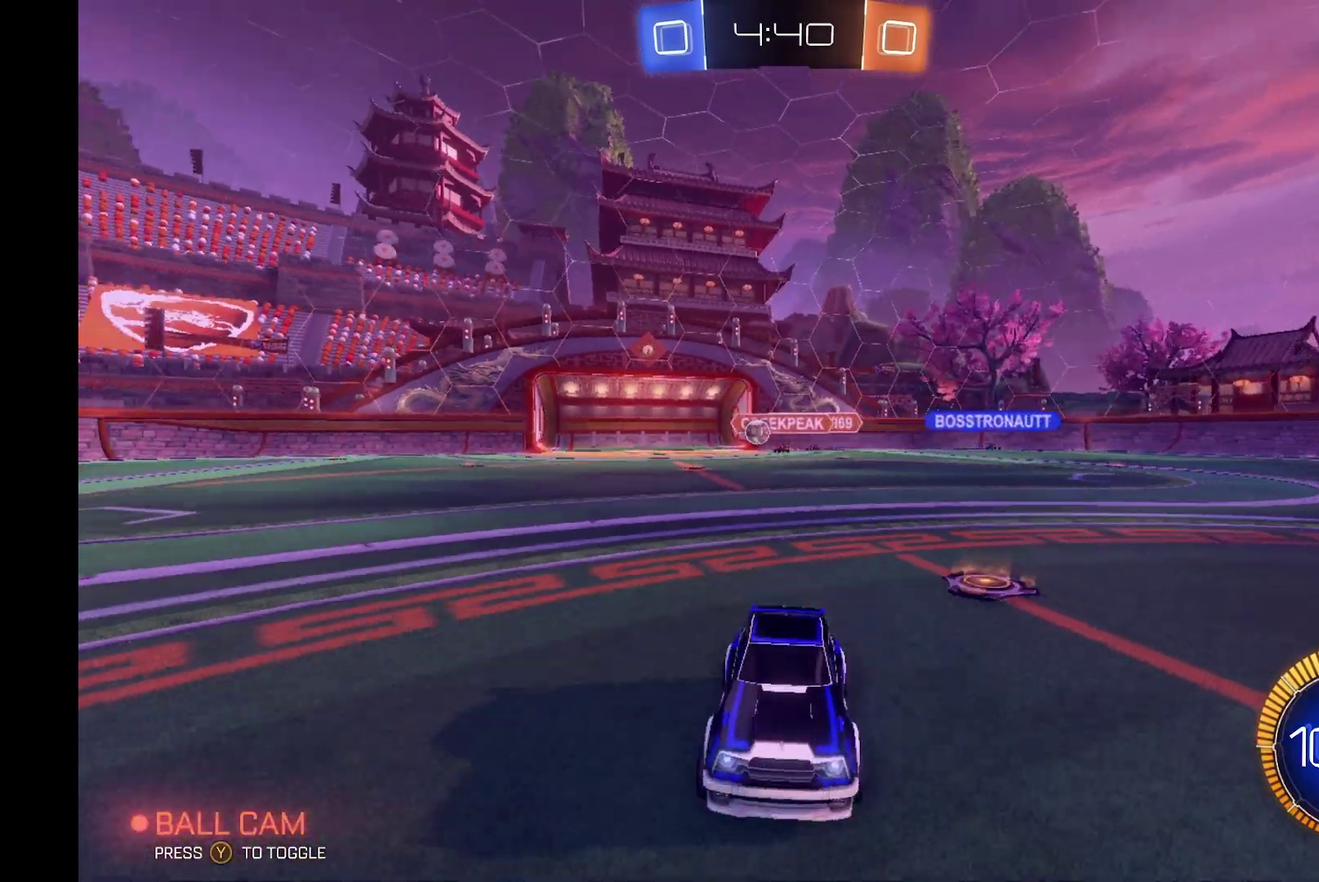
{"buttons": ["R2"], "left_stick": "center", "events": [[433, "left_stick", "center"]]}
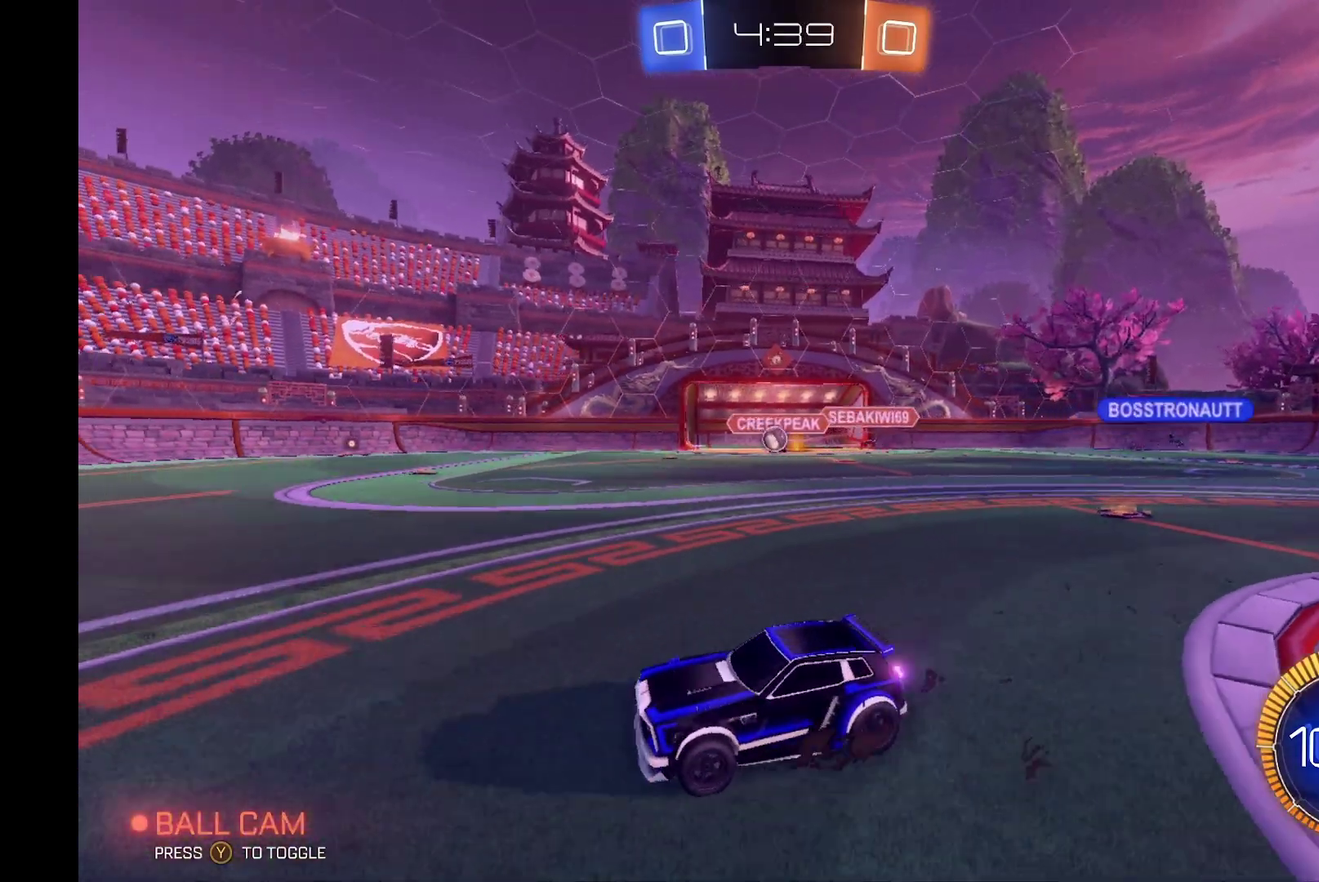
{"buttons": ["R2"], "left_stick": "center", "events": [[233, "left_stick", "left"], [367, "left_stick", "center"]]}
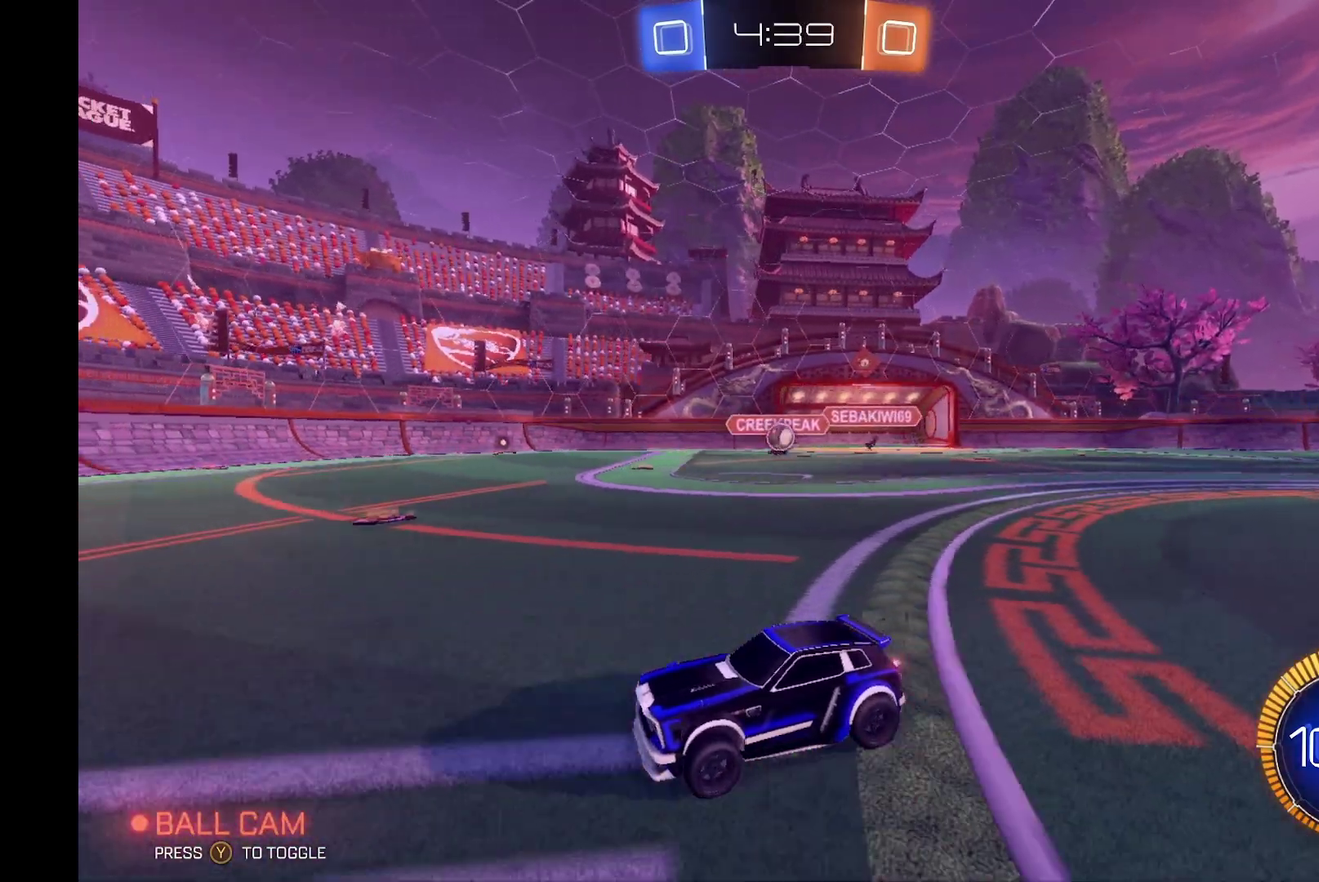
{"buttons": ["R2"], "left_stick": "right", "events": [[33, "R2", "up"], [233, "left_stick", "right"], [333, "left_stick", "center"], [433, "R2", "down"], [500, "left_stick", "right"]]}
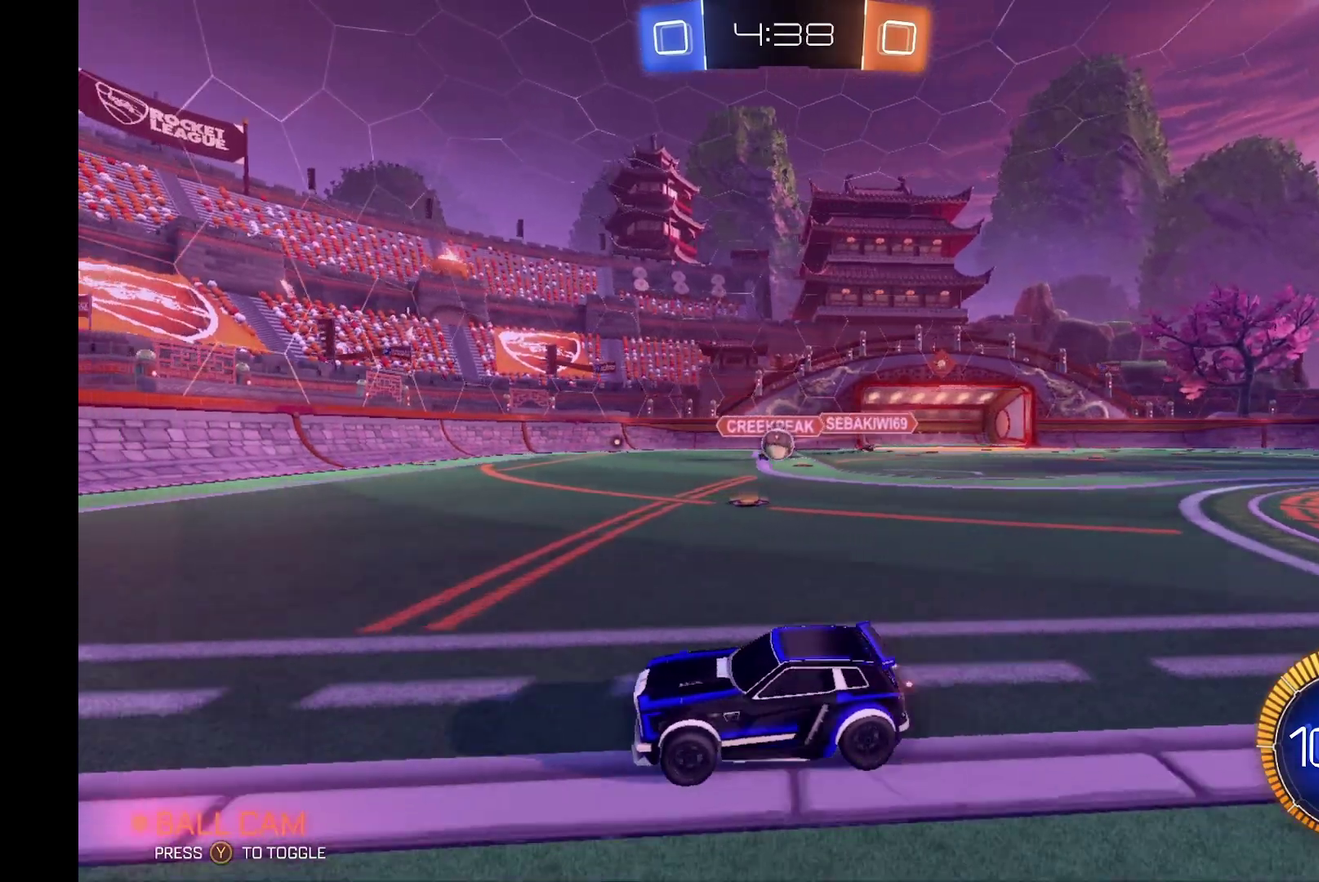
{"buttons": ["R2"], "left_stick": "right", "events": []}
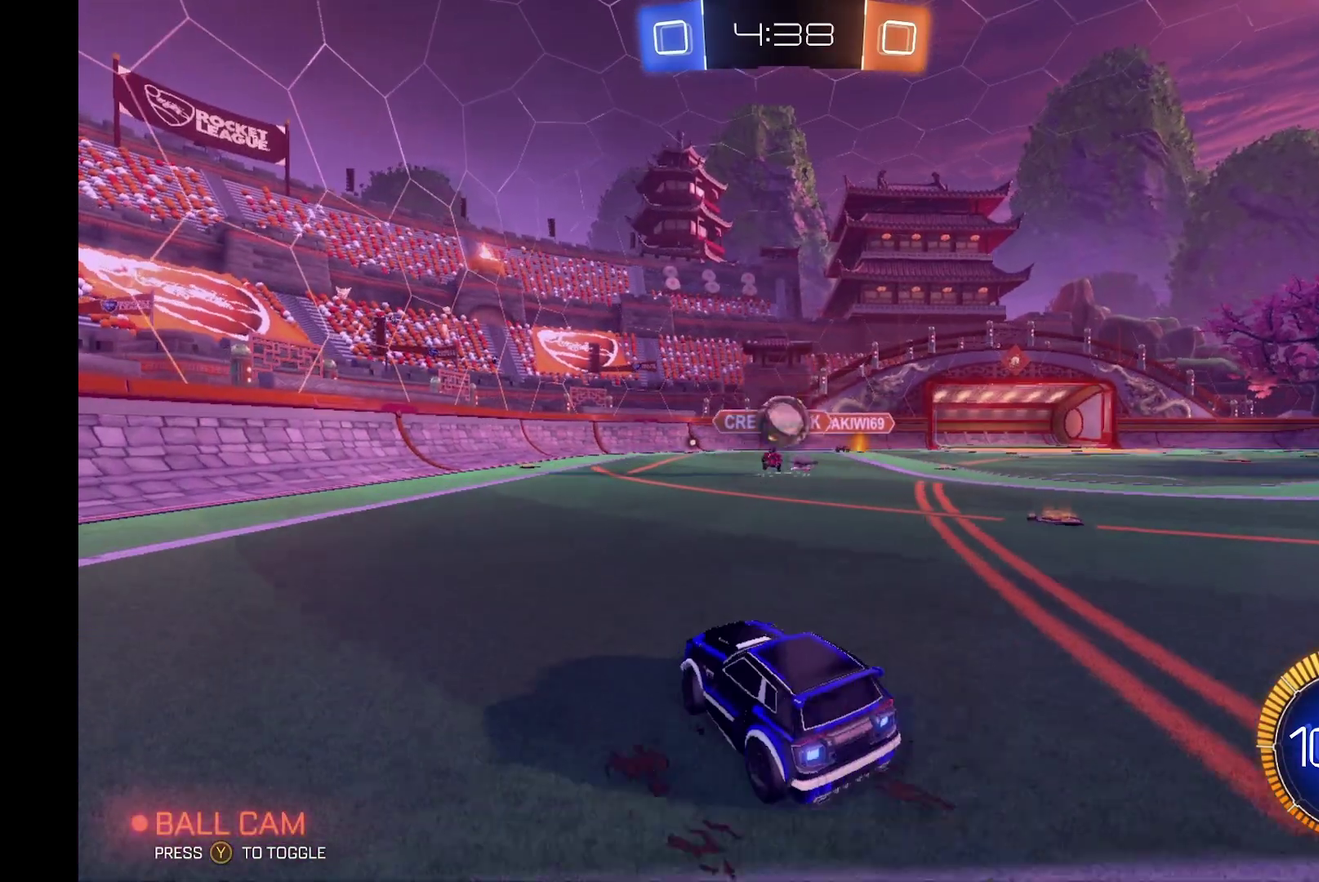
{"buttons": ["R2"], "left_stick": "center", "events": [[33, "B", "down"], [133, "A", "down"], [233, "left_stick", "down-left"], [300, "A", "up"], [300, "left_stick", "left"], [333, "B", "up"], [333, "L1", "down"], [433, "L1", "up"], [433, "left_stick", "center"]]}
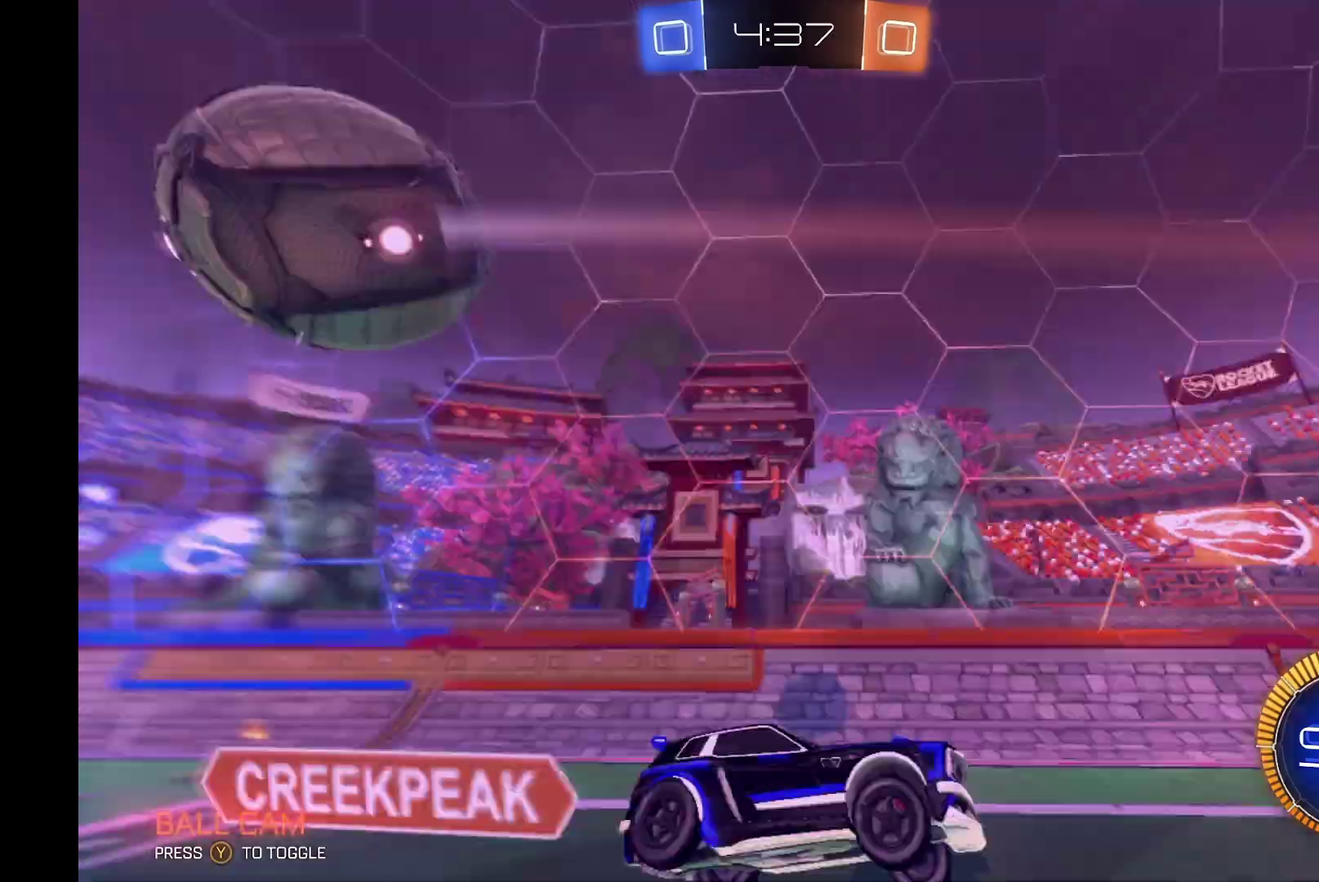
{"buttons": ["R1", "R2"], "left_stick": "up", "events": [[33, "left_stick", "down-left"], [133, "left_stick", "center"], [300, "left_stick", "up"], [500, "R1", "down"]]}
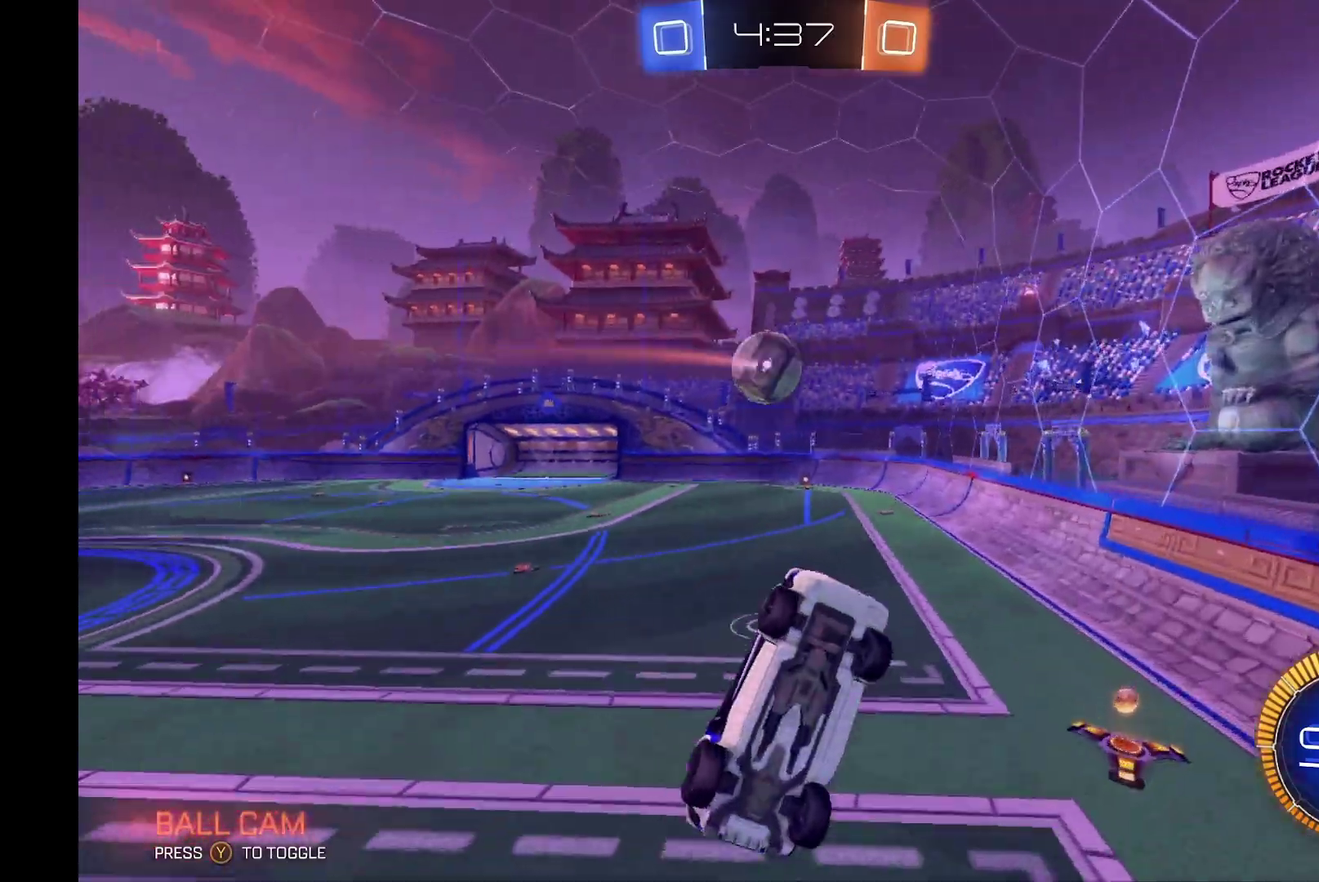
{"buttons": ["R2"], "left_stick": "center", "events": [[167, "left_stick", "up-left"], [233, "R1", "up"], [267, "L1", "down"], [333, "left_stick", "up"], [400, "L1", "up"], [467, "left_stick", "center"]]}
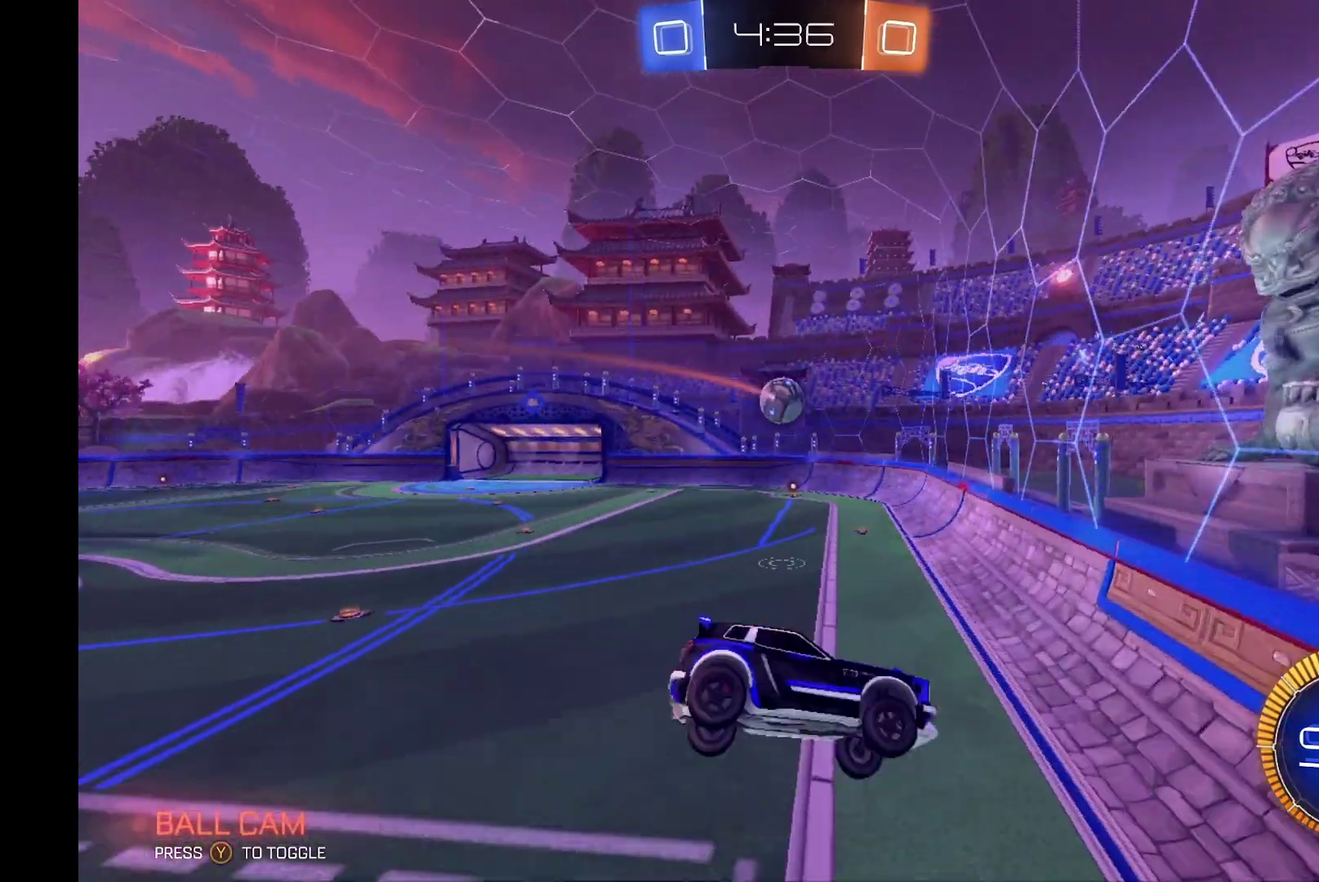
{"buttons": ["R2"], "left_stick": "right", "events": [[100, "left_stick", "down"], [167, "L1", "down"], [367, "L1", "up"], [367, "left_stick", "down-right"], [467, "left_stick", "right"]]}
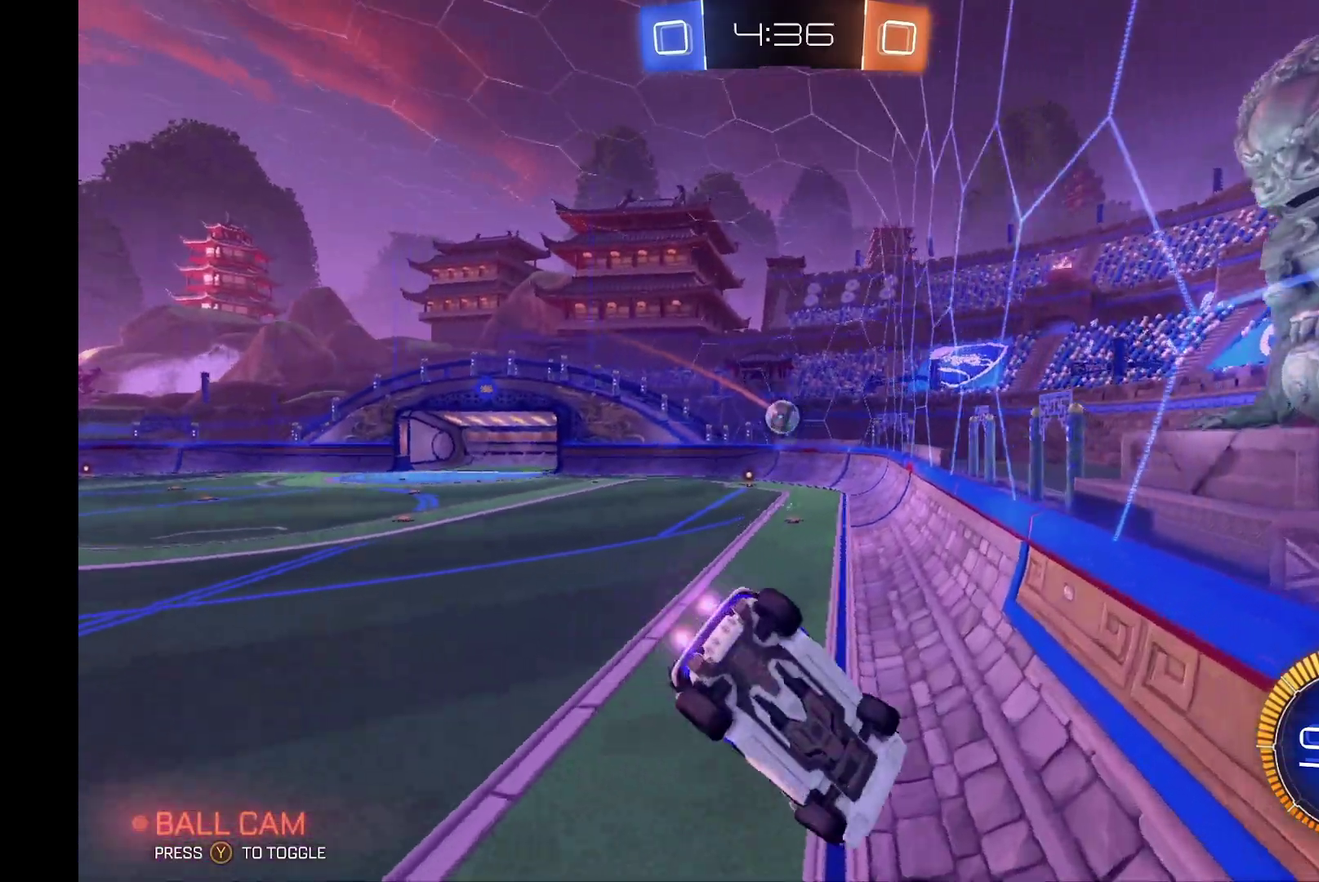
{"buttons": ["B", "R2"], "left_stick": "right", "events": [[33, "B", "down"], [100, "left_stick", "center"], [367, "left_stick", "right"]]}
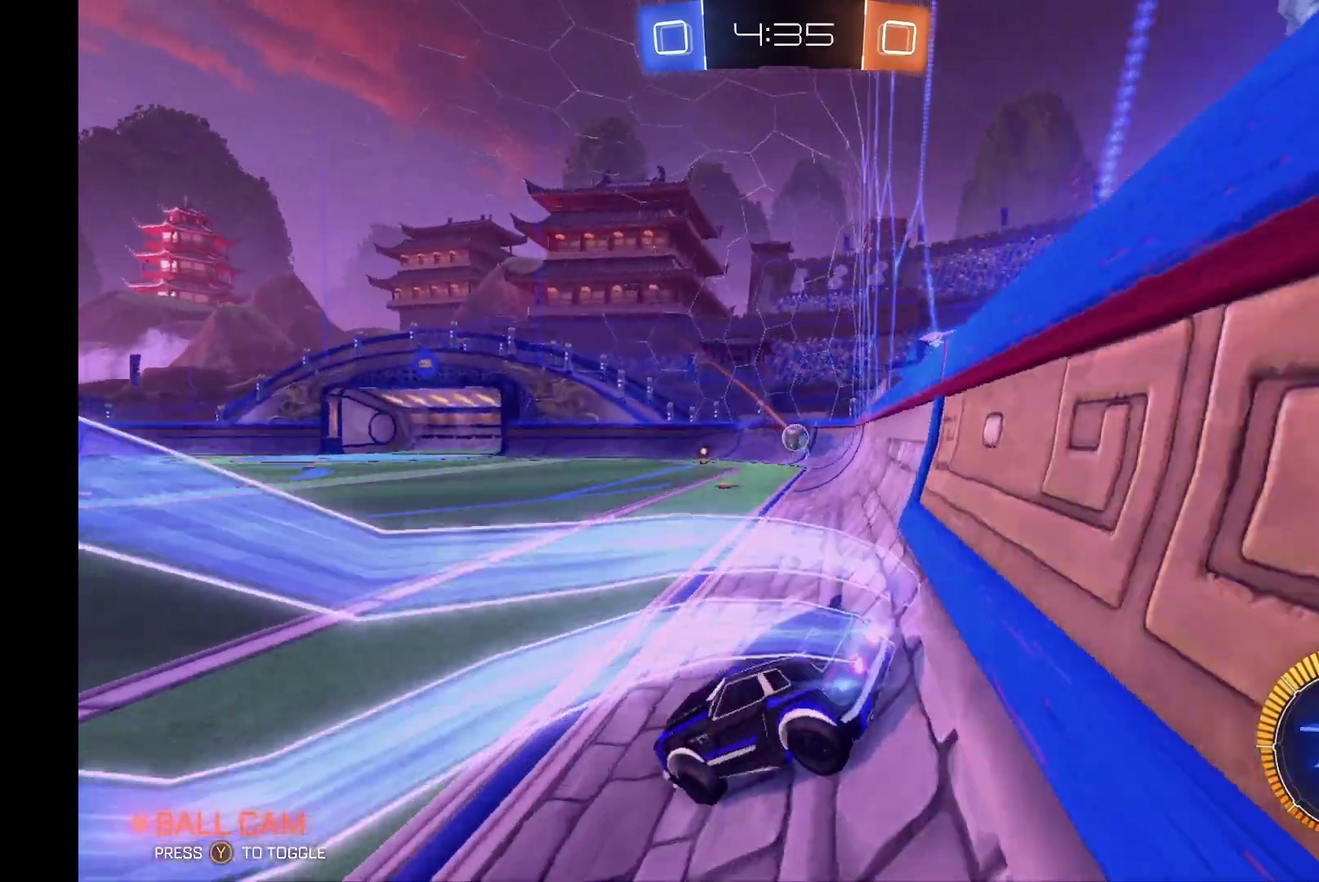
{"buttons": ["A", "B", "R2"], "left_stick": "left", "events": [[33, "left_stick", "center"], [100, "left_stick", "right"], [300, "left_stick", "center"], [433, "left_stick", "left"], [500, "A", "down"]]}
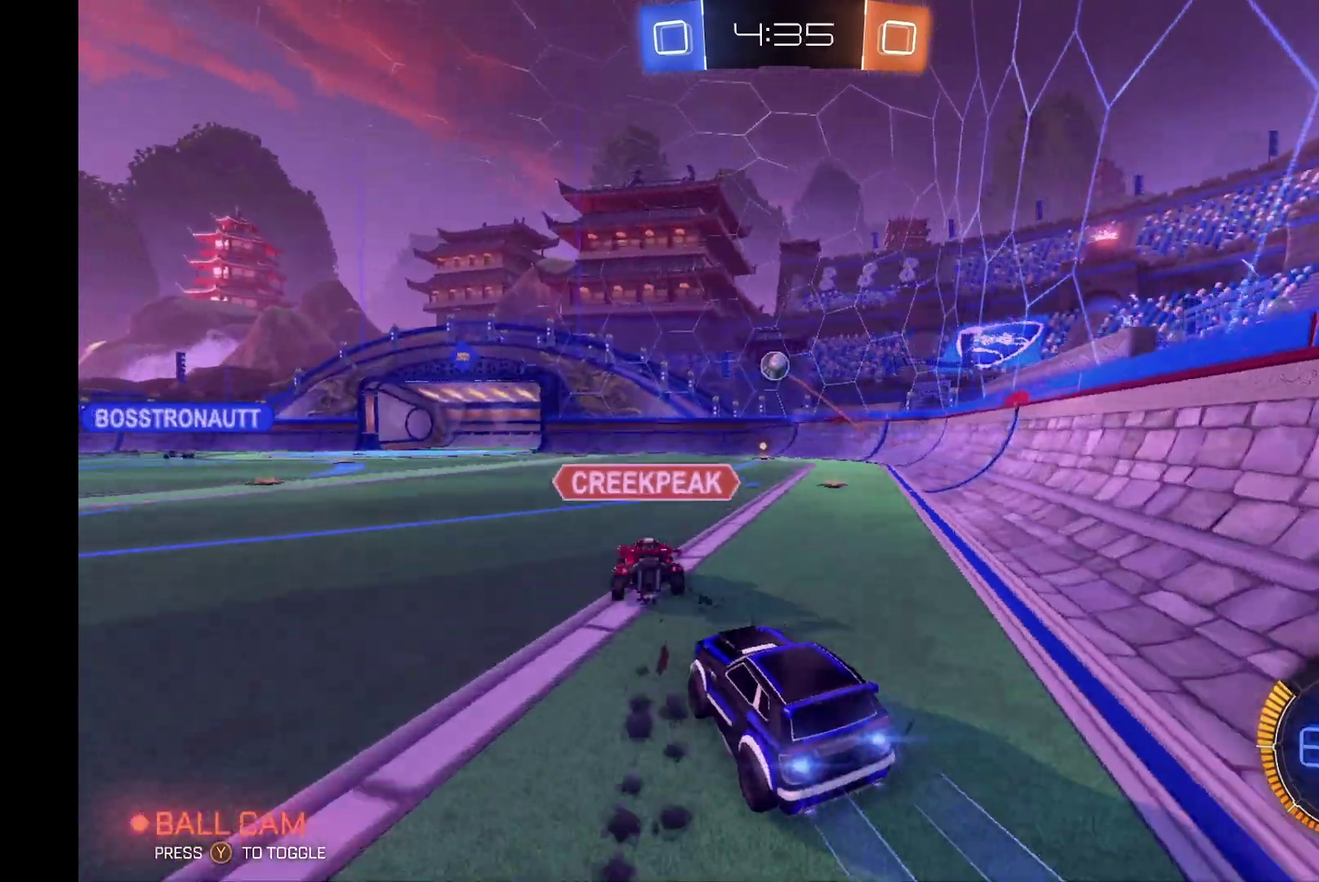
{"buttons": ["R2"], "left_stick": "right", "events": [[67, "B", "up"], [67, "left_stick", "up-right"], [100, "A", "up"], [133, "R1", "down"], [167, "A", "down"], [167, "B", "down"], [167, "left_stick", "right"], [267, "A", "up"], [367, "B", "up"], [400, "R1", "up"]]}
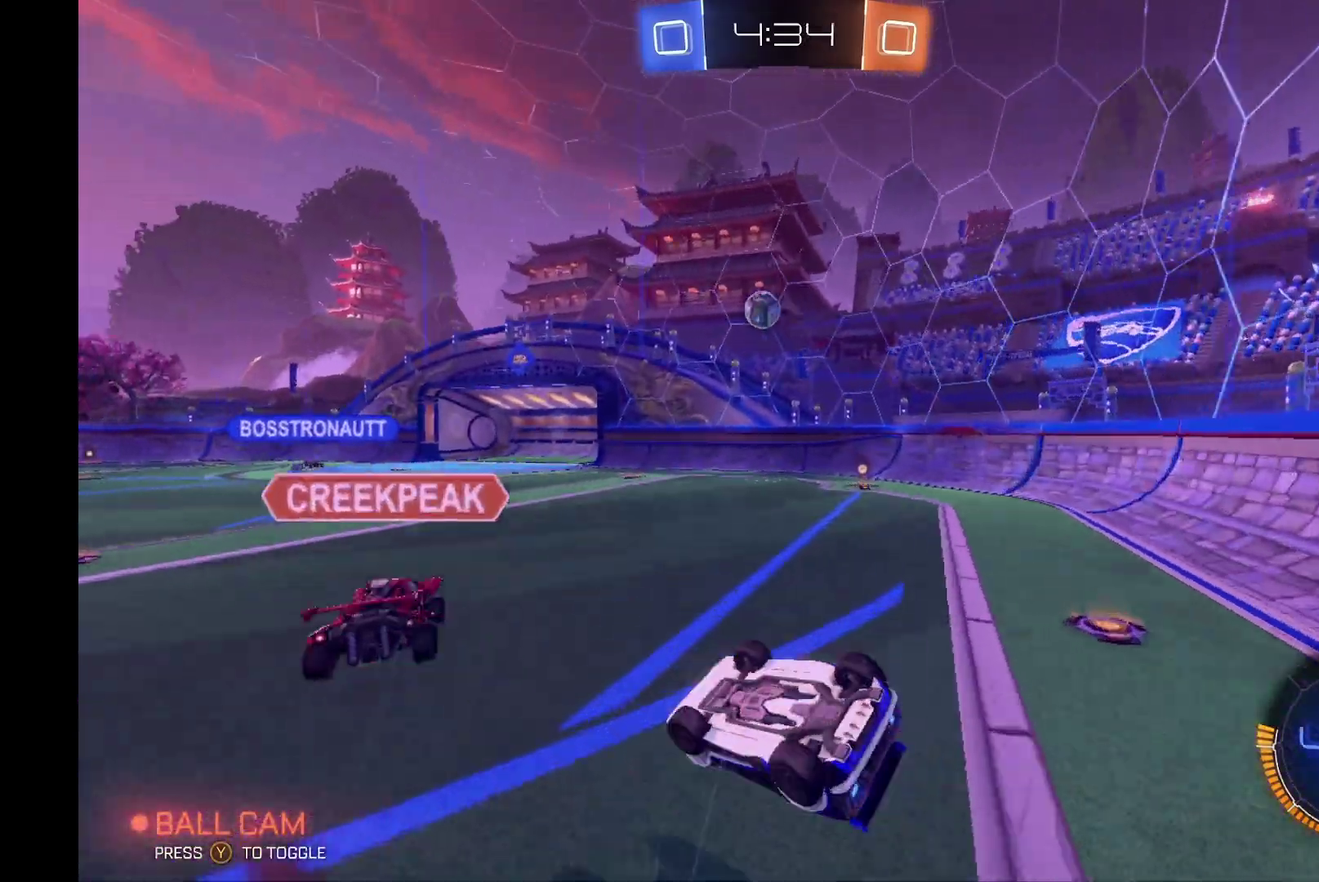
{"buttons": [], "left_stick": "down-right", "events": [[267, "R2", "up"], [400, "left_stick", "down-right"]]}
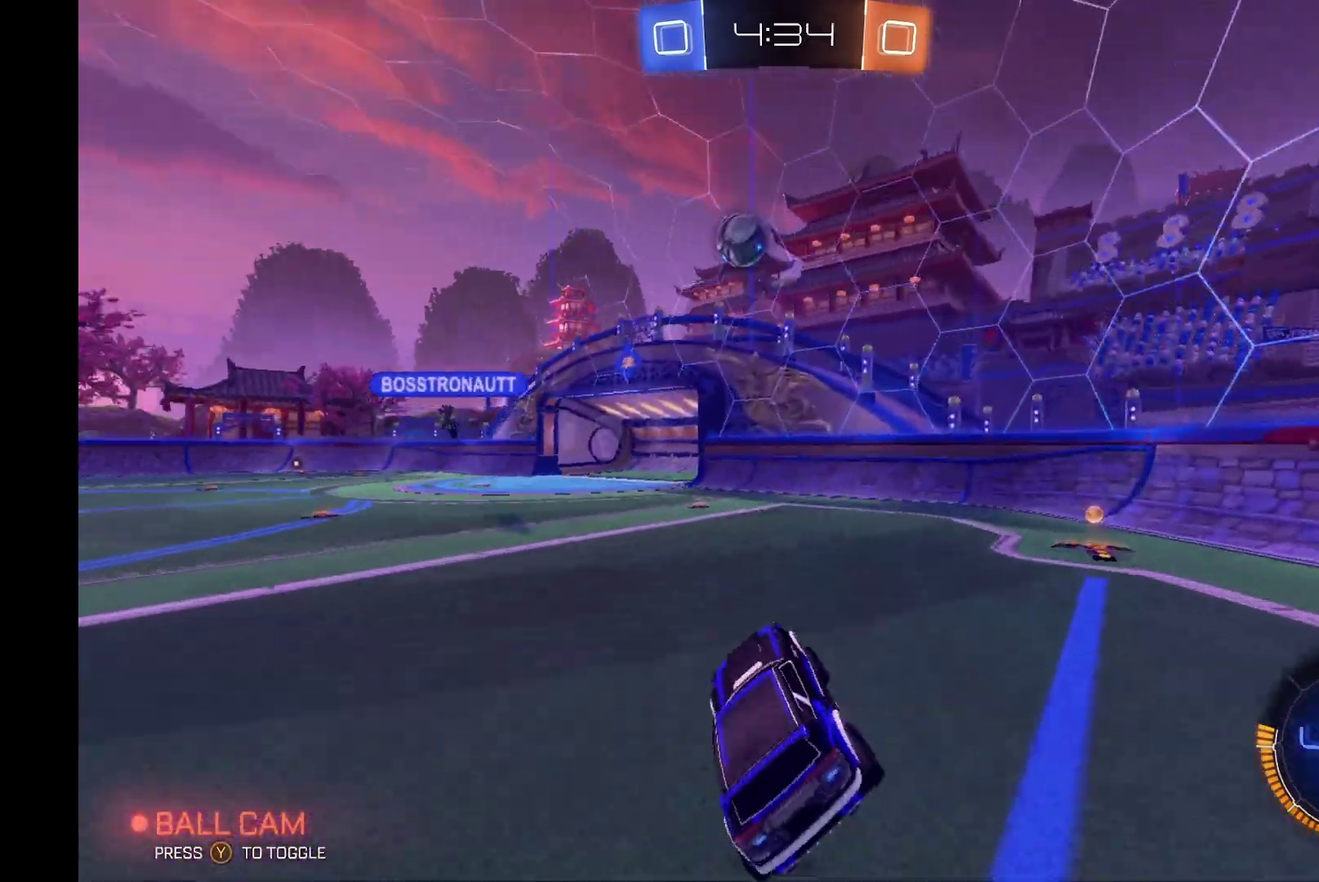
{"buttons": ["R2"], "left_stick": "down-right", "events": [[100, "R2", "down"], [167, "X", "down"], [400, "X", "up"]]}
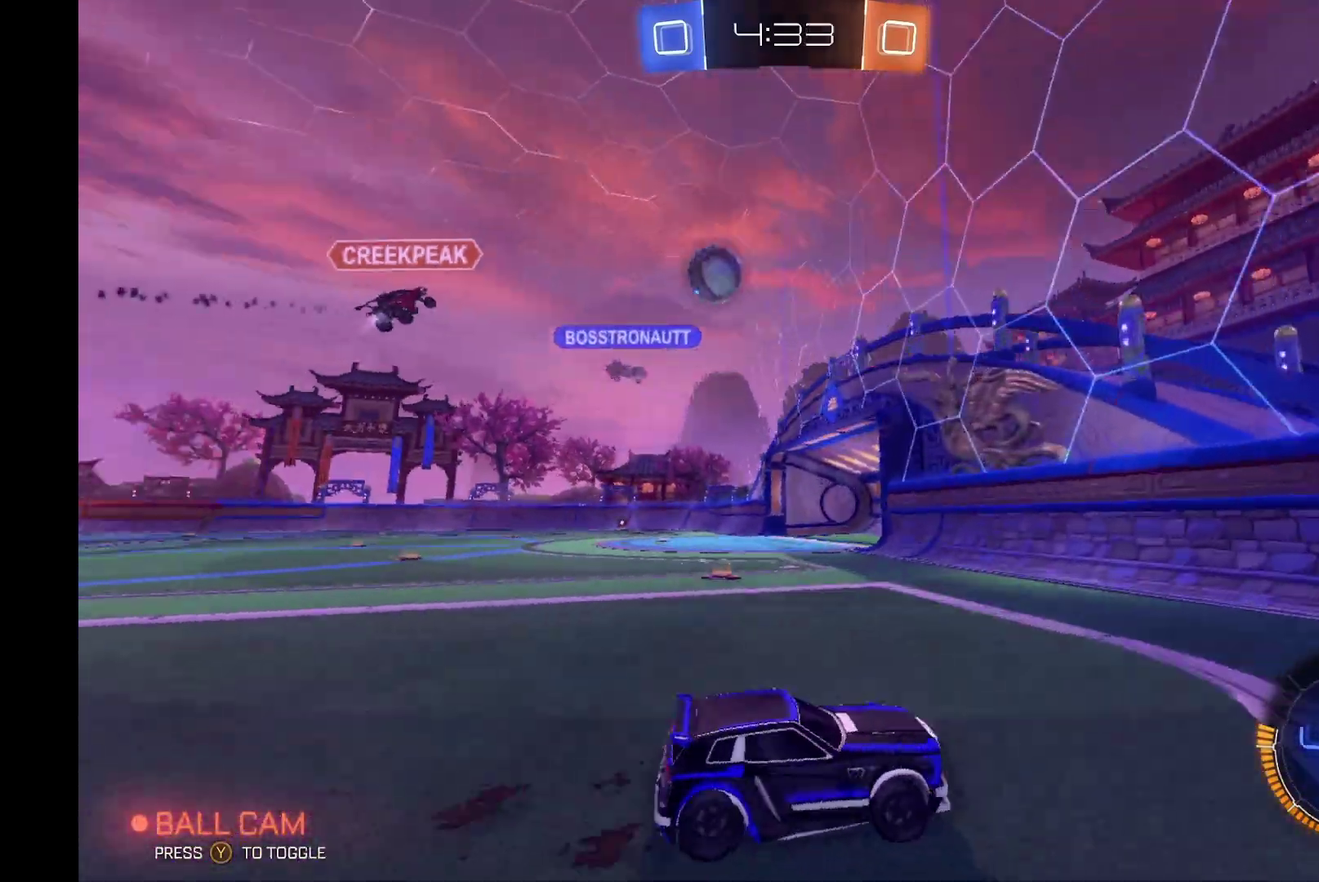
{"buttons": ["X", "R2"], "left_stick": "down-right", "events": [[467, "X", "down"]]}
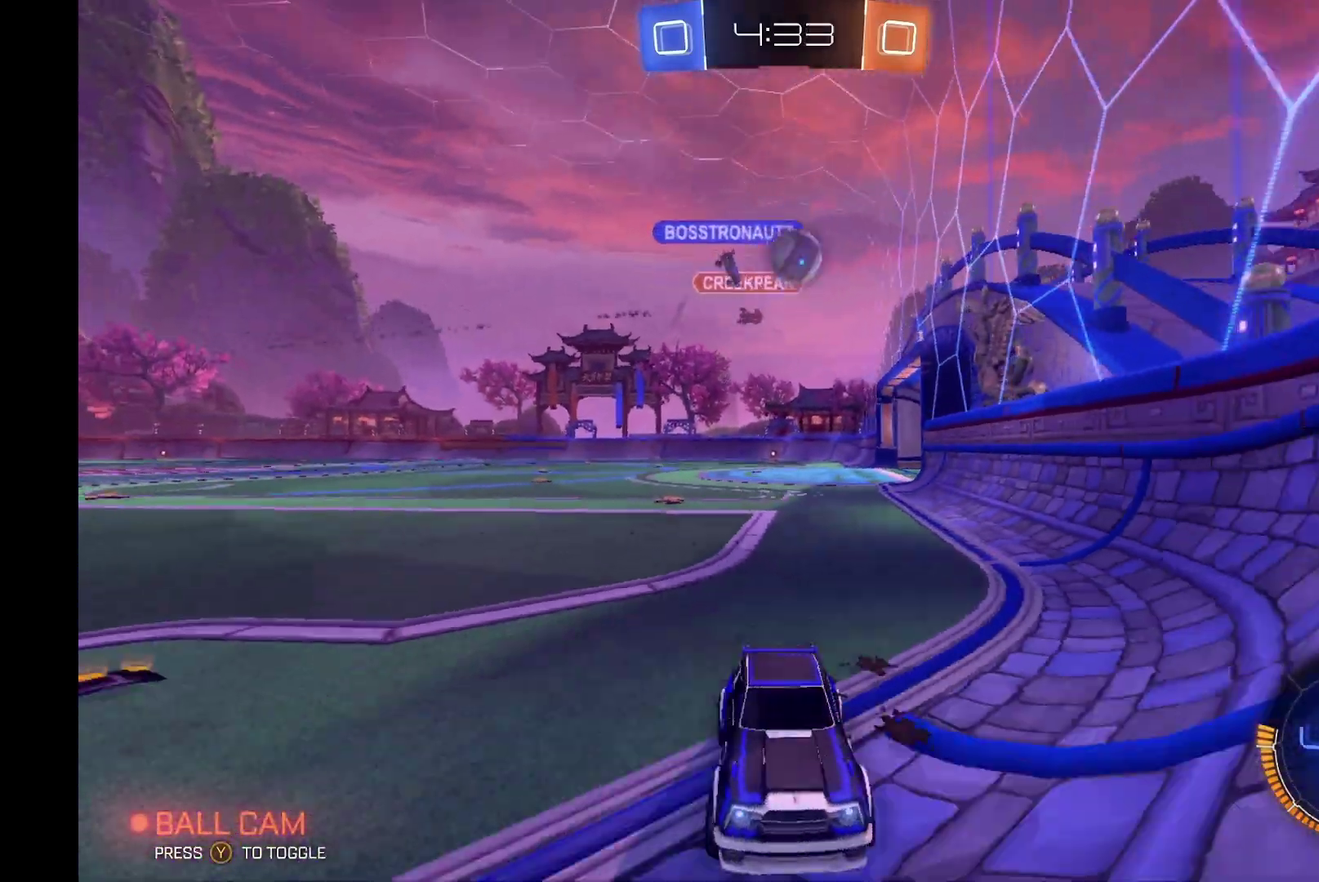
{"buttons": ["R2"], "left_stick": "down-right", "events": [[133, "X", "up"], [333, "X", "down"], [467, "X", "up"]]}